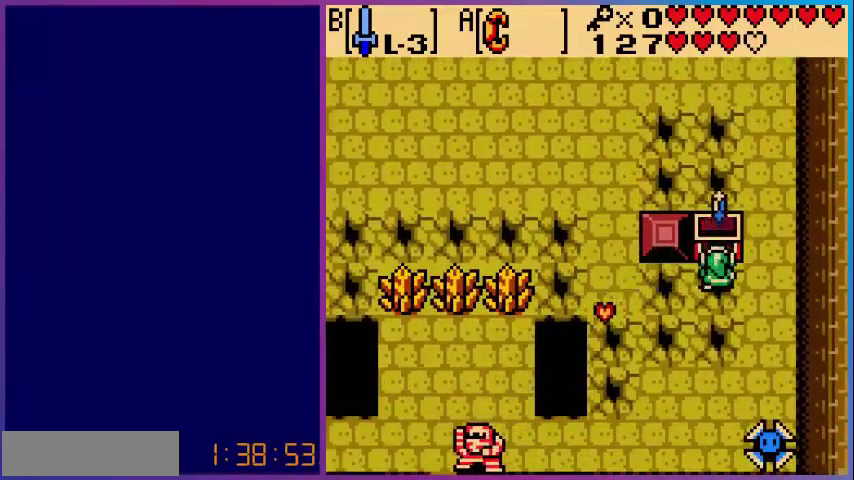
Gameplay with a controller (Nintendo layout); each line is a JSON object with the inputs held at the frame after it. "events" lists button and stick changes between this image and that frame as [ms after this image, input, new state], when the widget could be followed in between. Not read: L3 R3.
{"buttons": [], "events": [[40, "A", "up"]]}
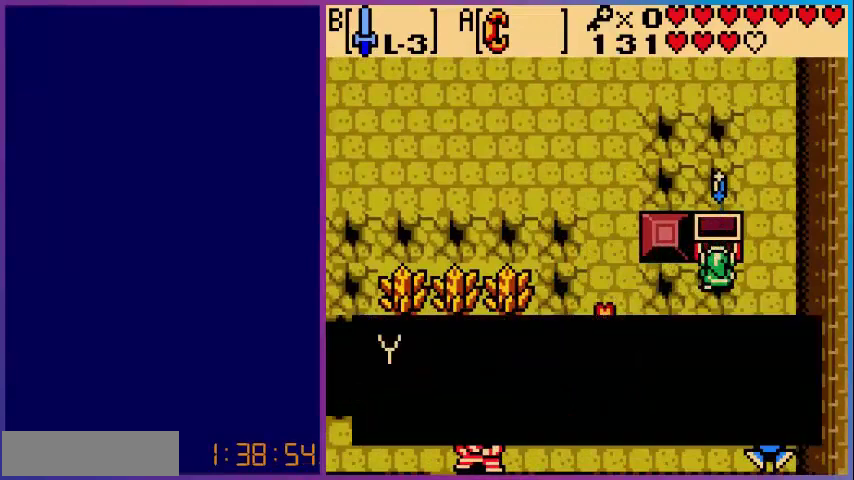
{"buttons": ["A"], "events": [[480, "A", "down"]]}
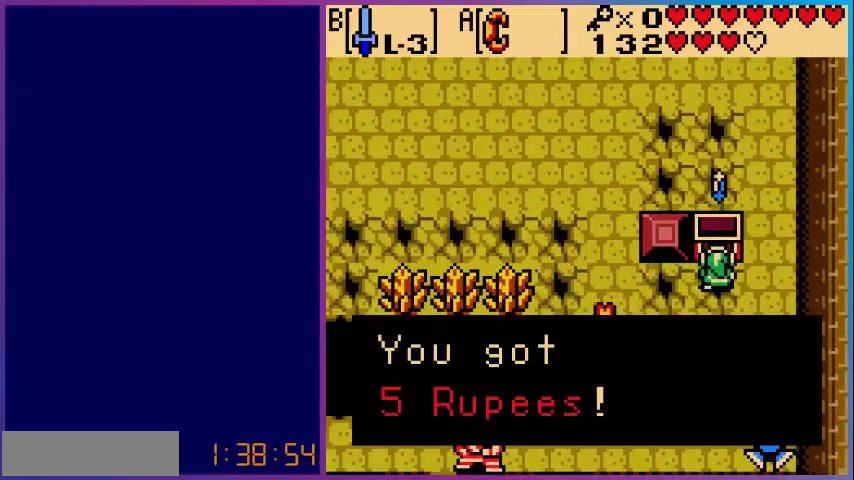
{"buttons": ["DPAD_LEFT"], "events": [[200, "A", "up"], [360, "A", "down"], [440, "DPAD_LEFT", "down"], [480, "A", "up"]]}
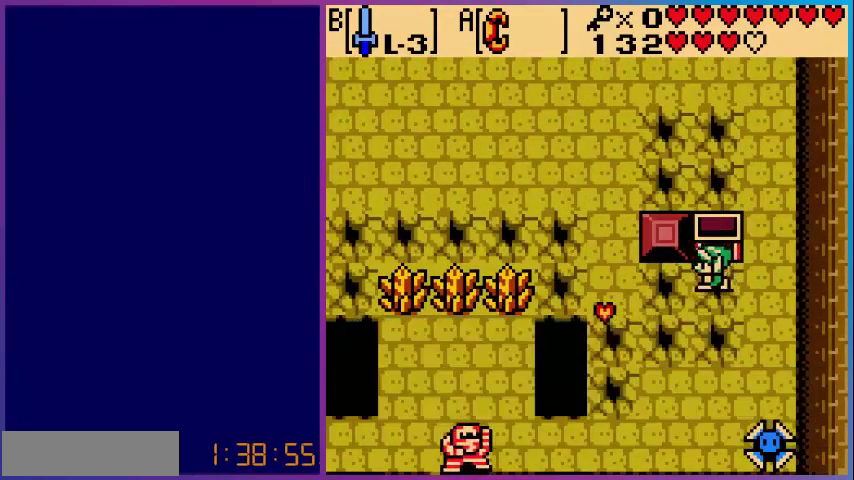
{"buttons": ["DPAD_DOWN", "DPAD_LEFT"], "events": [[480, "DPAD_DOWN", "down"]]}
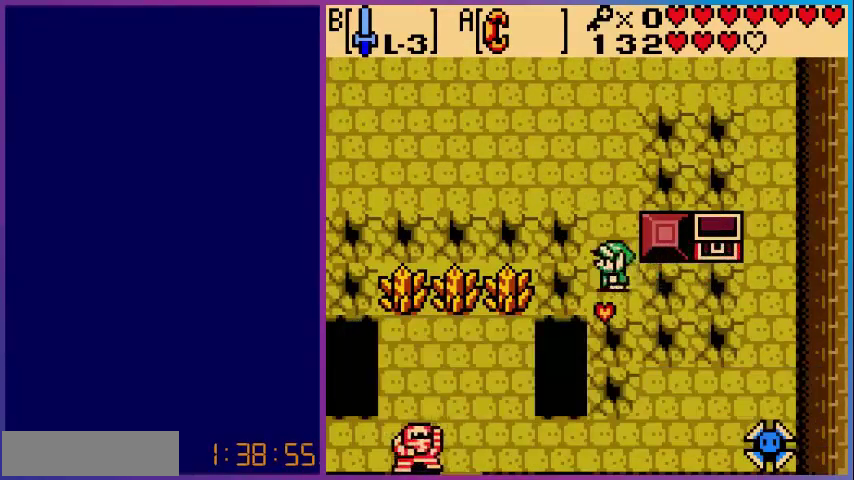
{"buttons": [], "events": [[40, "DPAD_LEFT", "up"], [160, "DPAD_DOWN", "up"]]}
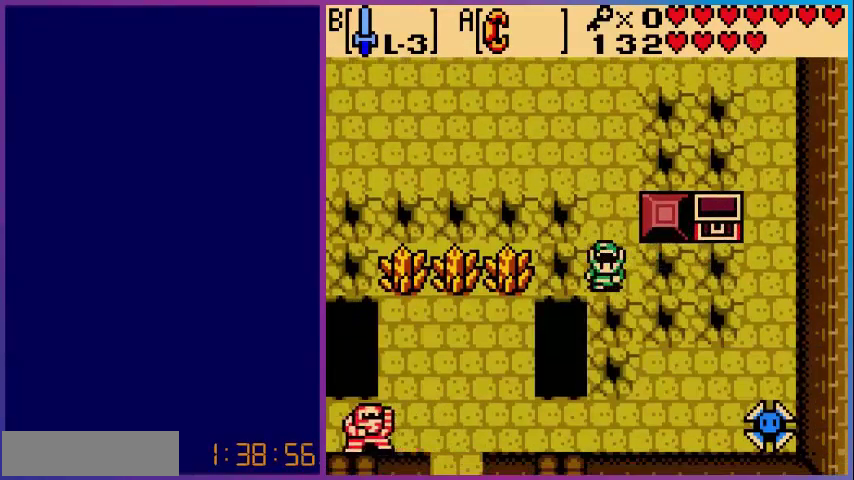
{"buttons": ["B", "DPAD_UP"], "events": [[40, "B", "down"], [280, "DPAD_UP", "down"]]}
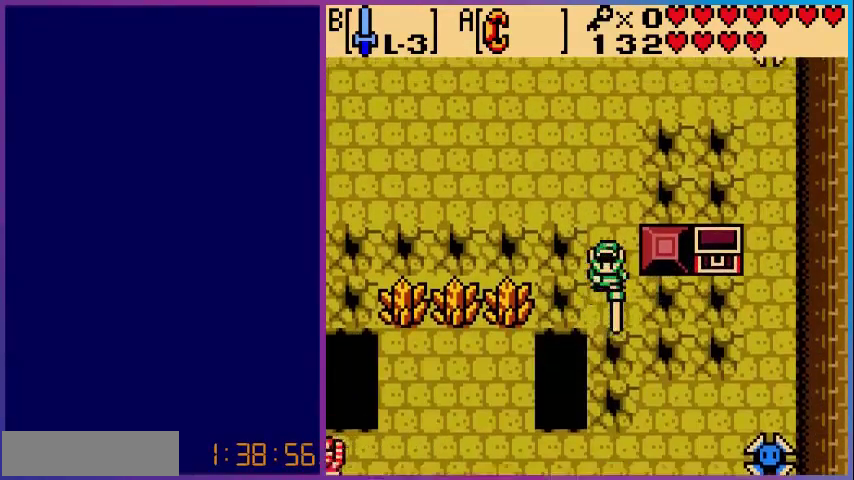
{"buttons": ["B", "DPAD_LEFT"], "events": [[80, "DPAD_LEFT", "down"], [80, "DPAD_UP", "up"]]}
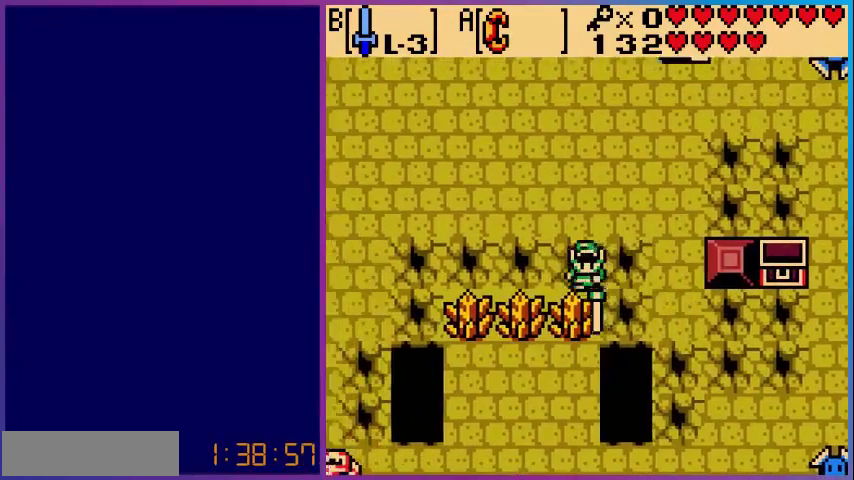
{"buttons": ["DPAD_DOWN"], "events": [[320, "B", "up"], [360, "DPAD_LEFT", "up"], [480, "DPAD_DOWN", "down"]]}
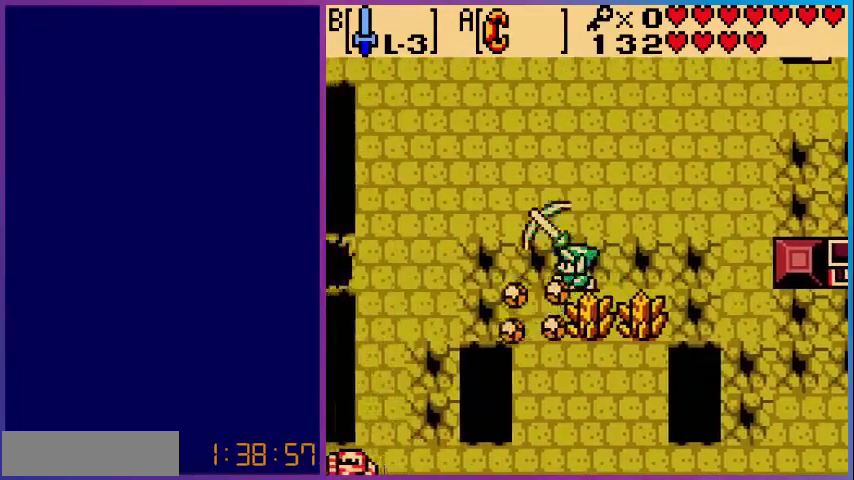
{"buttons": ["DPAD_DOWN"], "events": []}
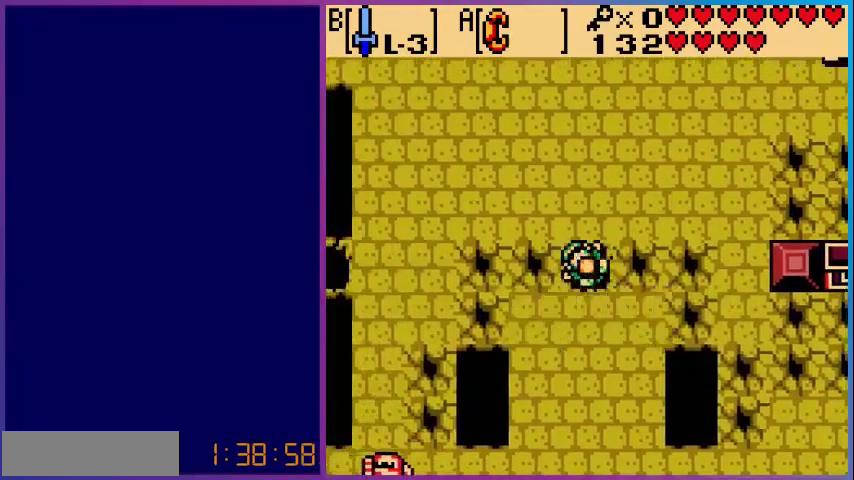
{"buttons": [], "events": [[360, "DPAD_DOWN", "up"]]}
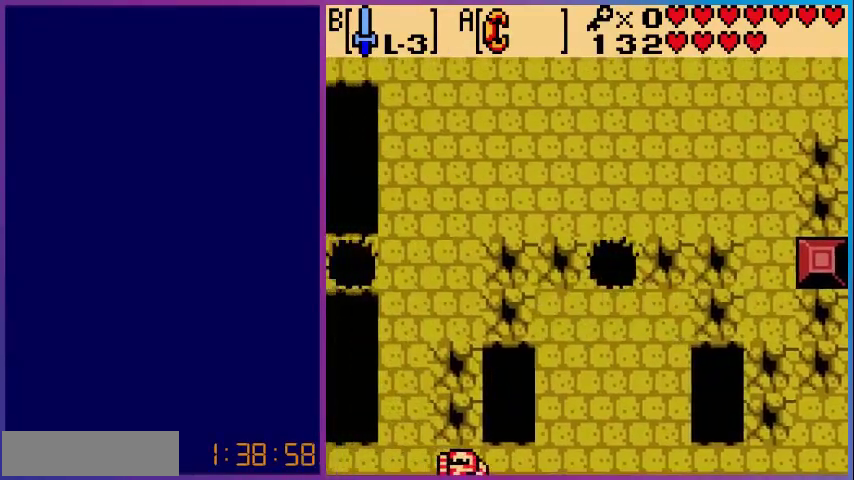
{"buttons": [], "events": []}
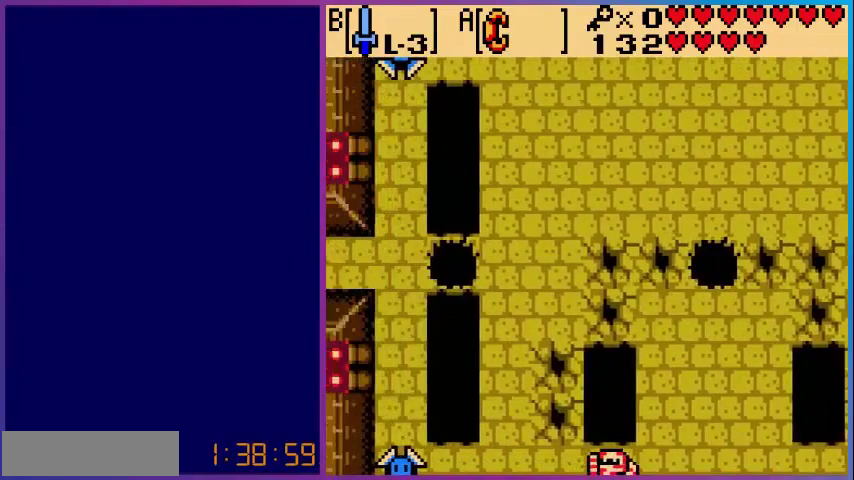
{"buttons": [], "events": [[200, "START", "down"], [320, "START", "up"]]}
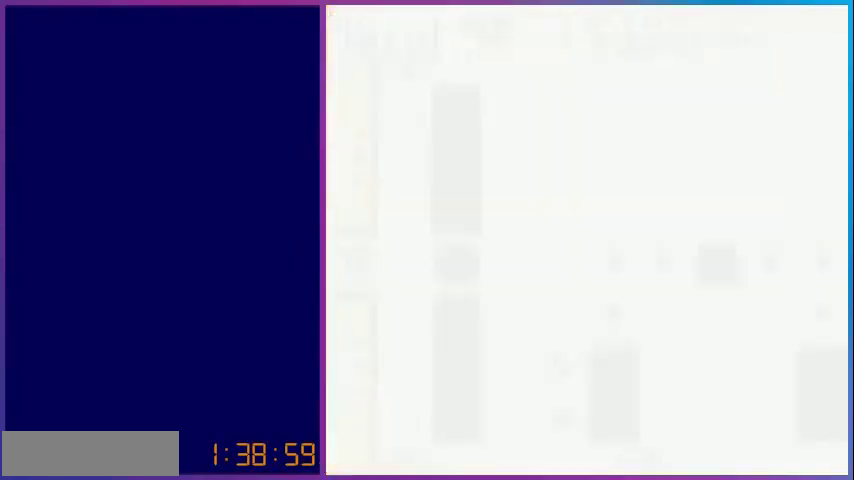
{"buttons": [], "events": []}
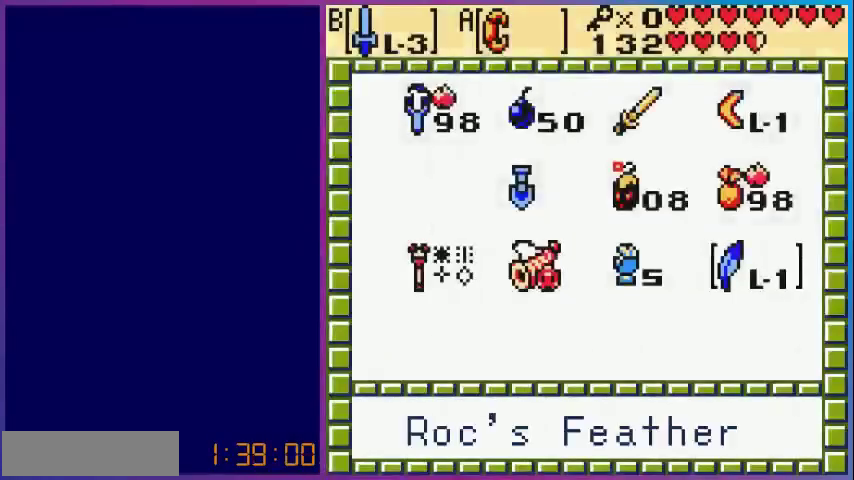
{"buttons": ["A"], "events": [[480, "A", "down"]]}
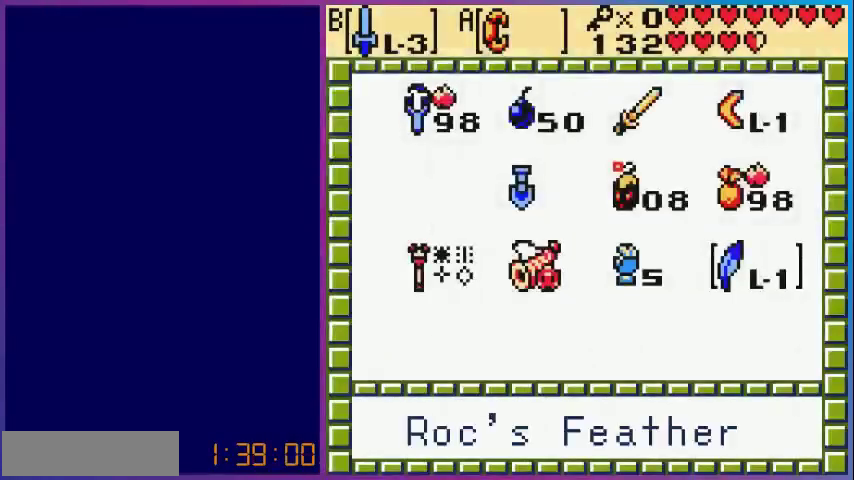
{"buttons": [], "events": [[120, "START", "down"], [160, "A", "up"], [240, "START", "up"]]}
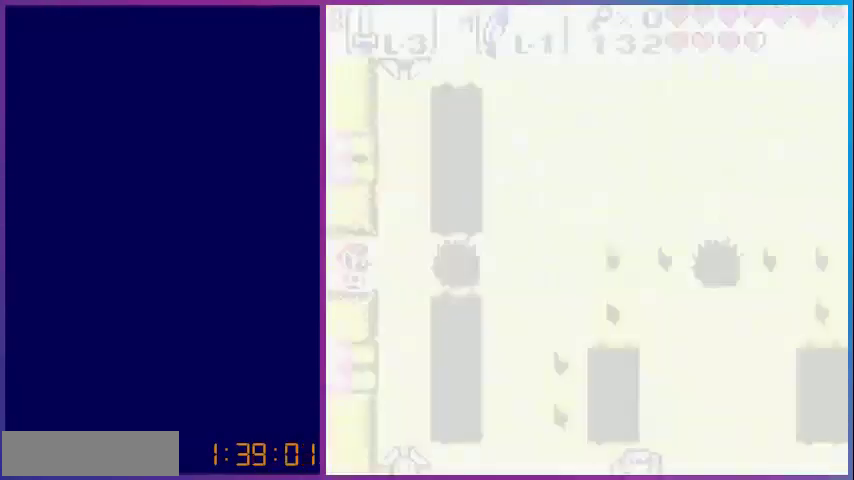
{"buttons": ["A", "DPAD_RIGHT"], "events": [[40, "DPAD_RIGHT", "down"], [440, "A", "down"]]}
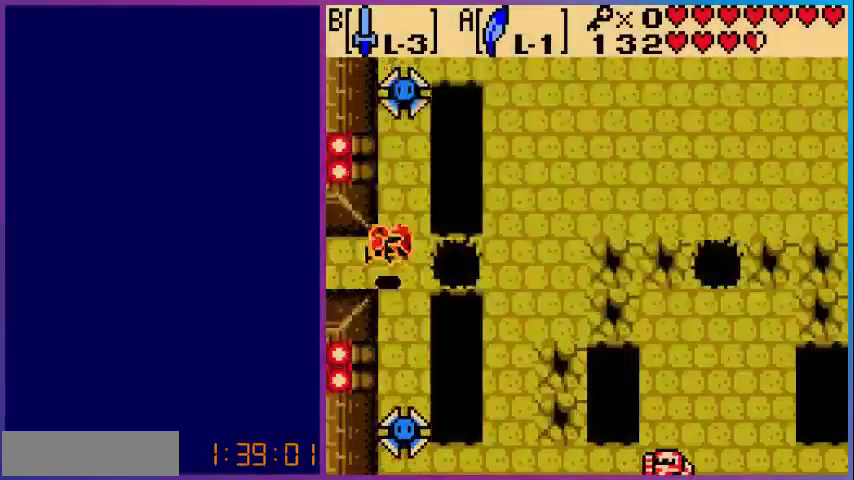
{"buttons": ["DPAD_RIGHT"], "events": [[440, "A", "up"]]}
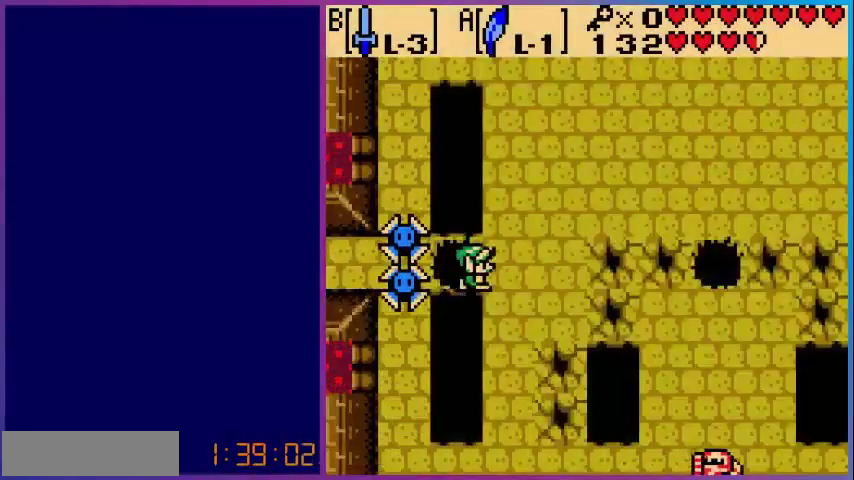
{"buttons": ["DPAD_RIGHT"], "events": []}
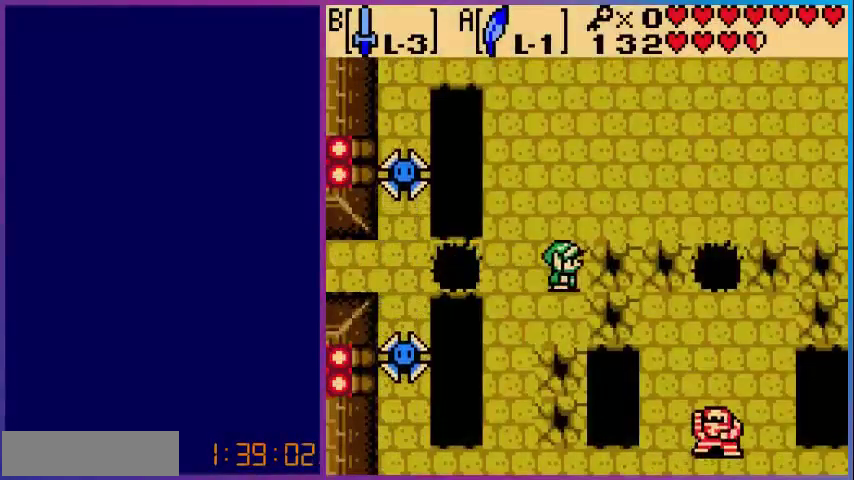
{"buttons": ["DPAD_DOWN", "DPAD_RIGHT"], "events": [[200, "DPAD_DOWN", "down"]]}
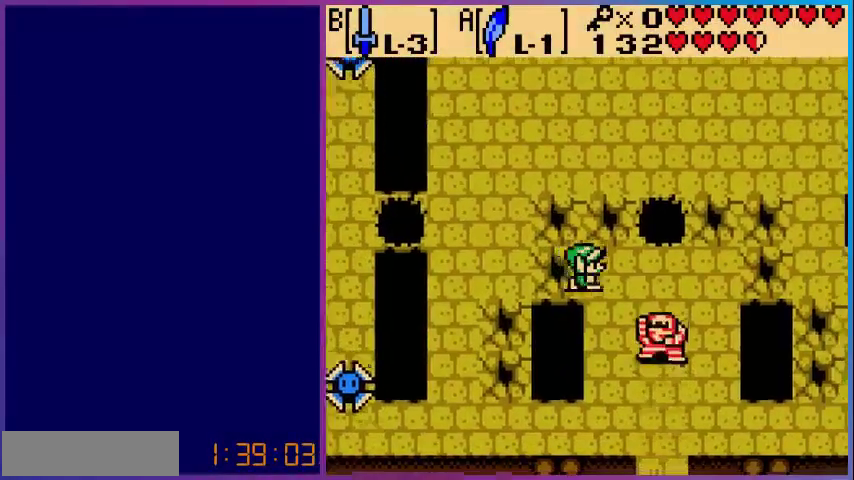
{"buttons": ["DPAD_DOWN", "DPAD_RIGHT"], "events": [[80, "B", "down"], [160, "DPAD_RIGHT", "up"], [240, "B", "up"], [240, "DPAD_DOWN", "up"], [400, "DPAD_DOWN", "down"], [400, "DPAD_RIGHT", "down"]]}
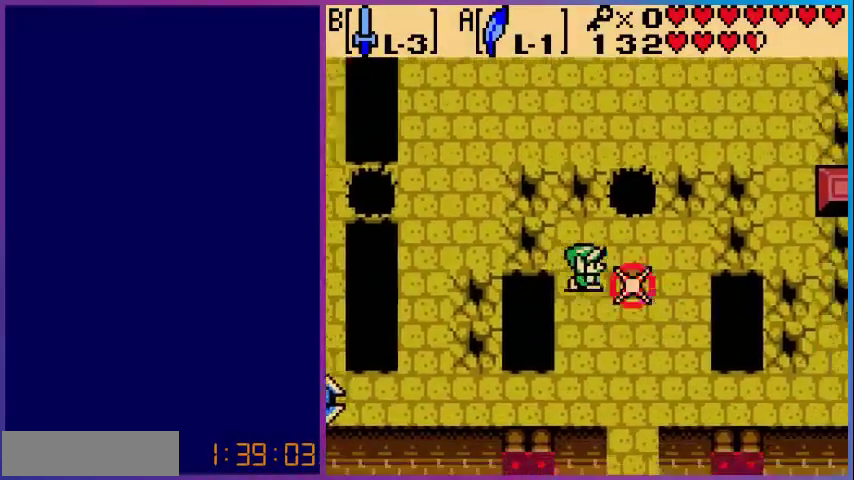
{"buttons": ["DPAD_DOWN"], "events": [[400, "DPAD_RIGHT", "up"]]}
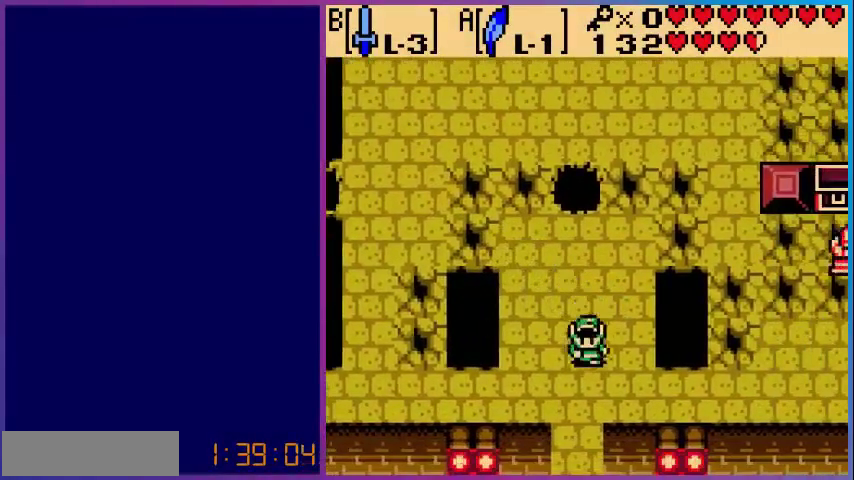
{"buttons": ["DPAD_DOWN"], "events": []}
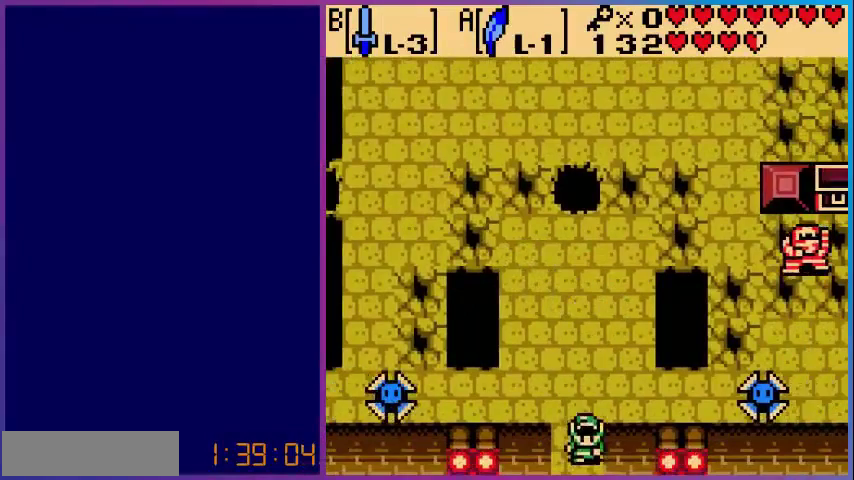
{"buttons": [], "events": [[200, "DPAD_DOWN", "up"], [200, "START", "down"], [320, "START", "up"]]}
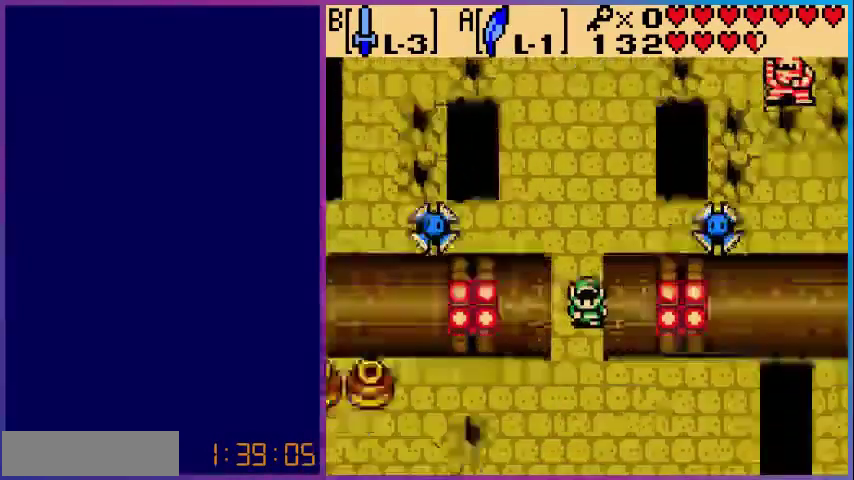
{"buttons": ["START"], "events": [[400, "START", "down"]]}
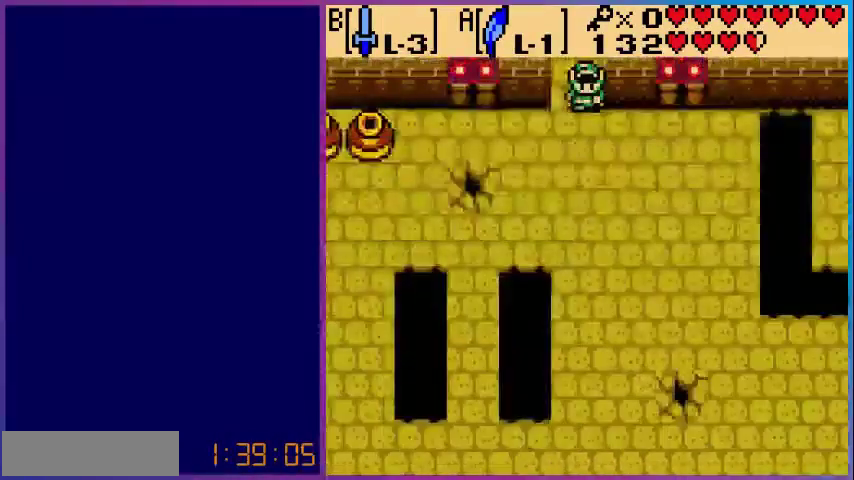
{"buttons": [], "events": [[120, "START", "up"]]}
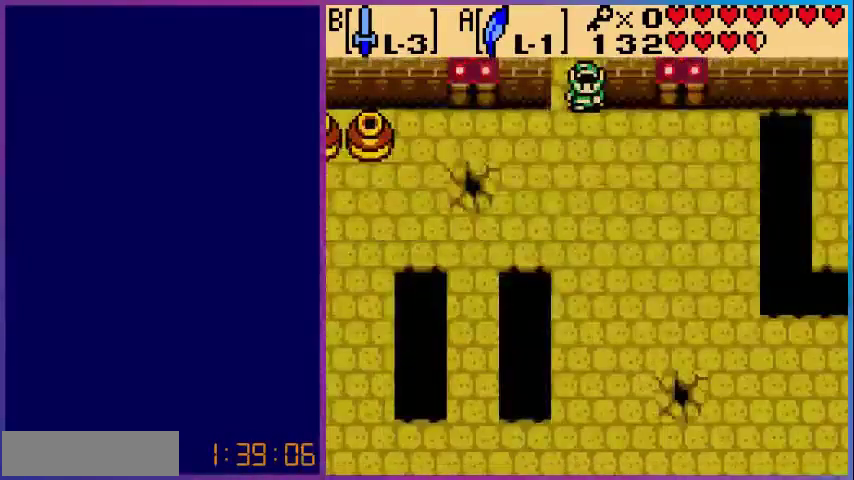
{"buttons": [], "events": [[40, "START", "down"], [200, "START", "up"]]}
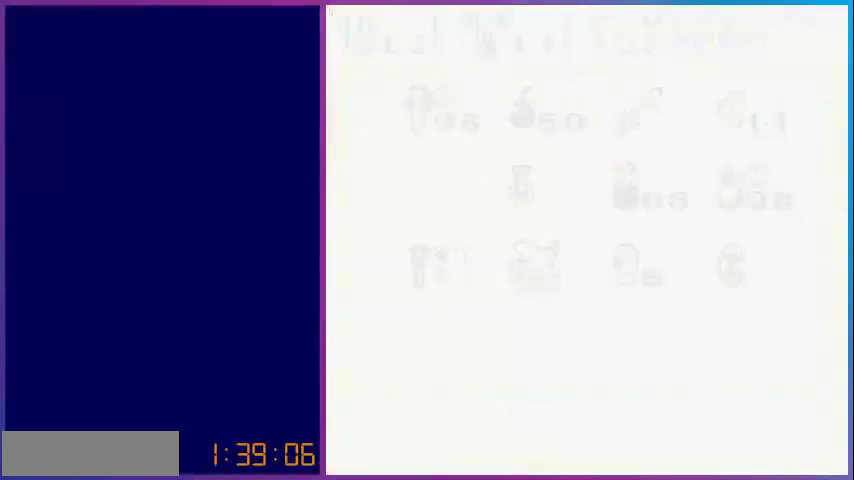
{"buttons": [], "events": [[160, "SELECT", "down"], [320, "SELECT", "up"]]}
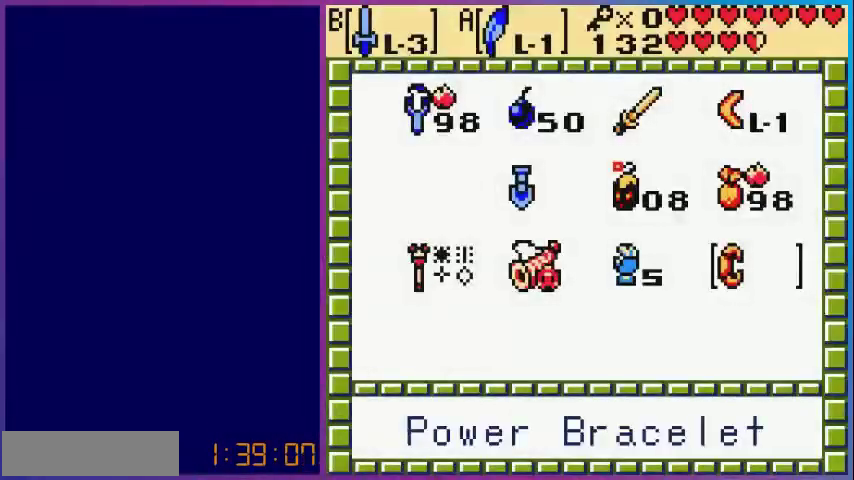
{"buttons": [], "events": [[80, "SELECT", "down"], [280, "SELECT", "up"]]}
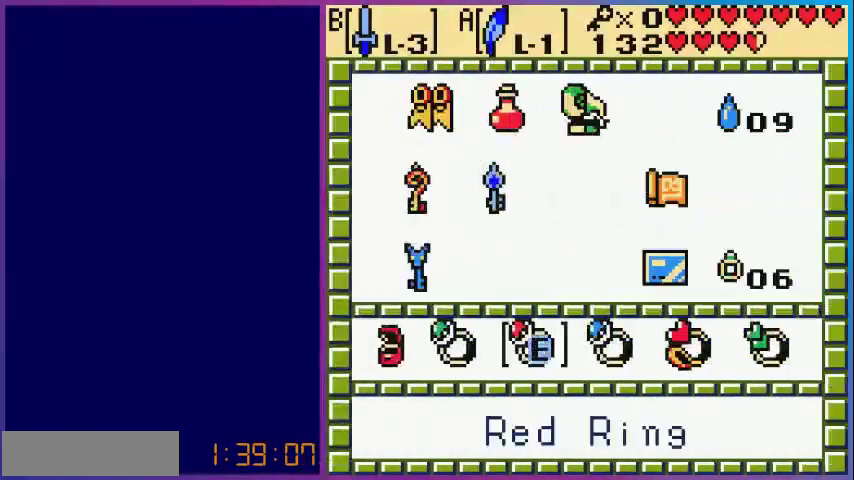
{"buttons": [], "events": [[360, "START", "down"], [440, "START", "up"]]}